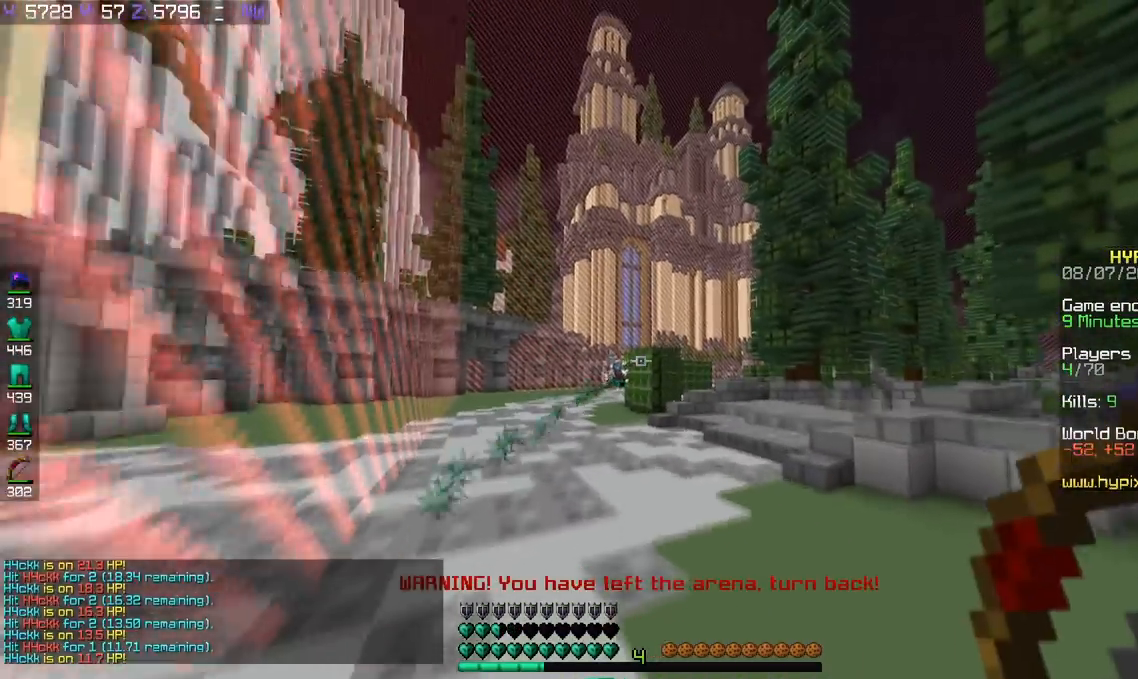
Gameplay with keyboard; each line is a JSON object with the keys held at the frame after it. "events" lists presses ("down") and releases ("up") of "a", "d", "s", "space" and "w" between this image and that frame as [ms after this image, input, new state], when the widget could be followed in between. No other keys are recorded. Mouse input is not recorded.
{"keys": ["space", "w"], "events": [[184, "a", "down"], [184, "space", "up"], [284, "space", "down"], [367, "a", "up"]]}
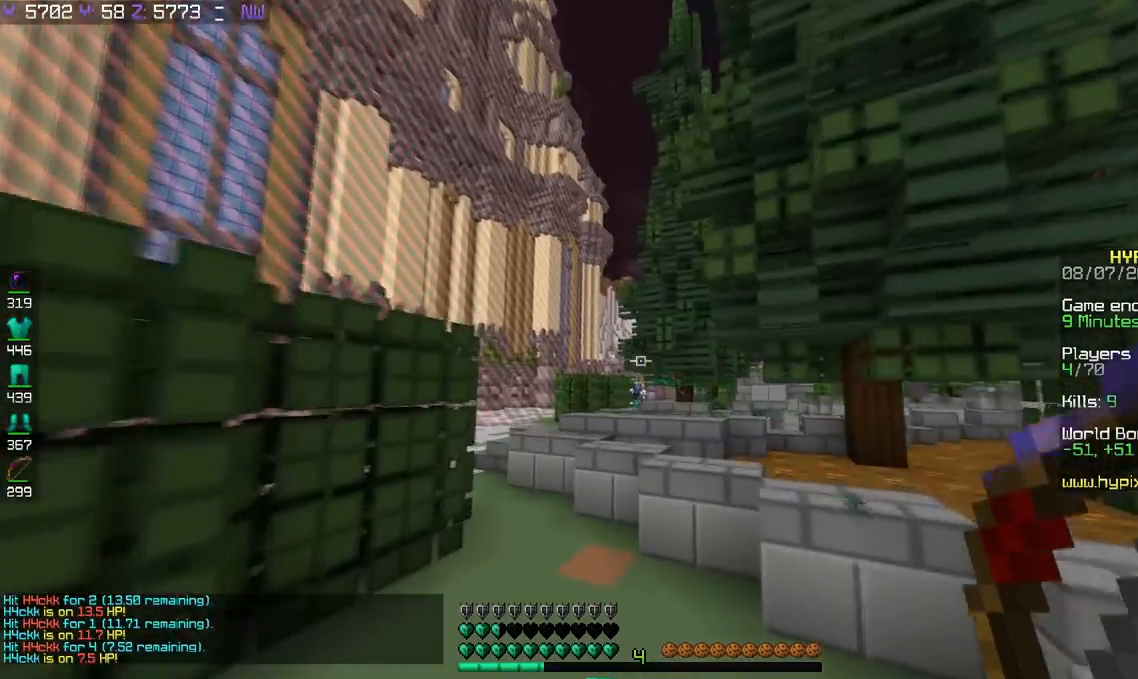
{"keys": ["space", "w"], "events": [[83, "space", "up"], [217, "space", "down"]]}
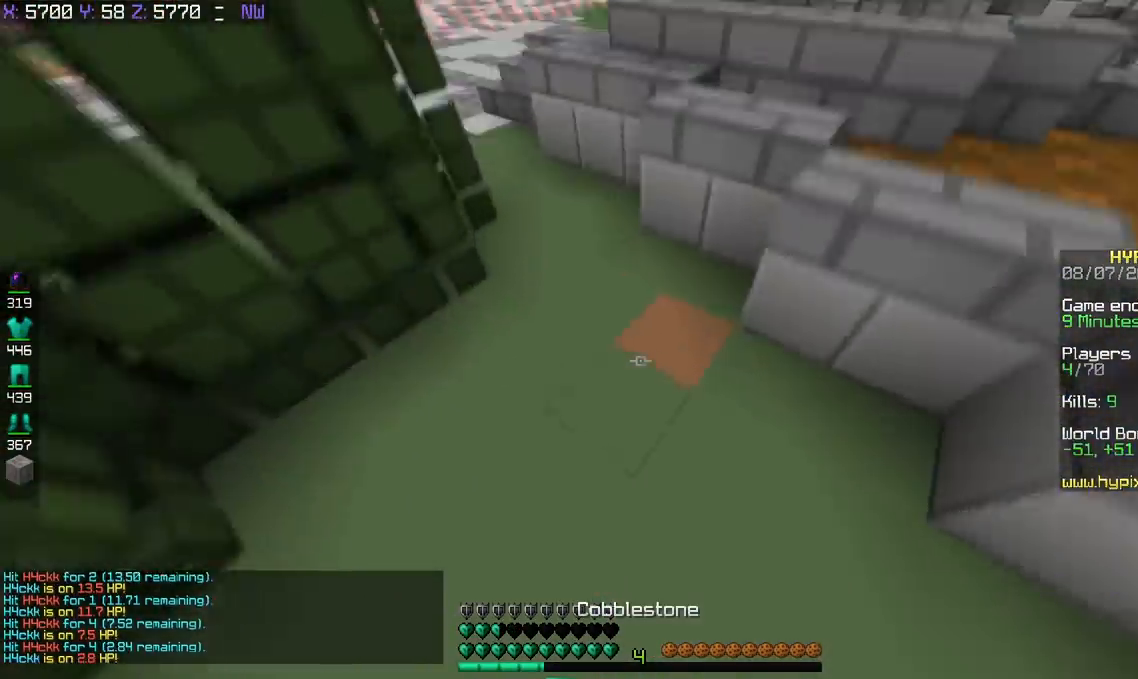
{"keys": ["a", "space", "w"], "events": [[417, "a", "down"]]}
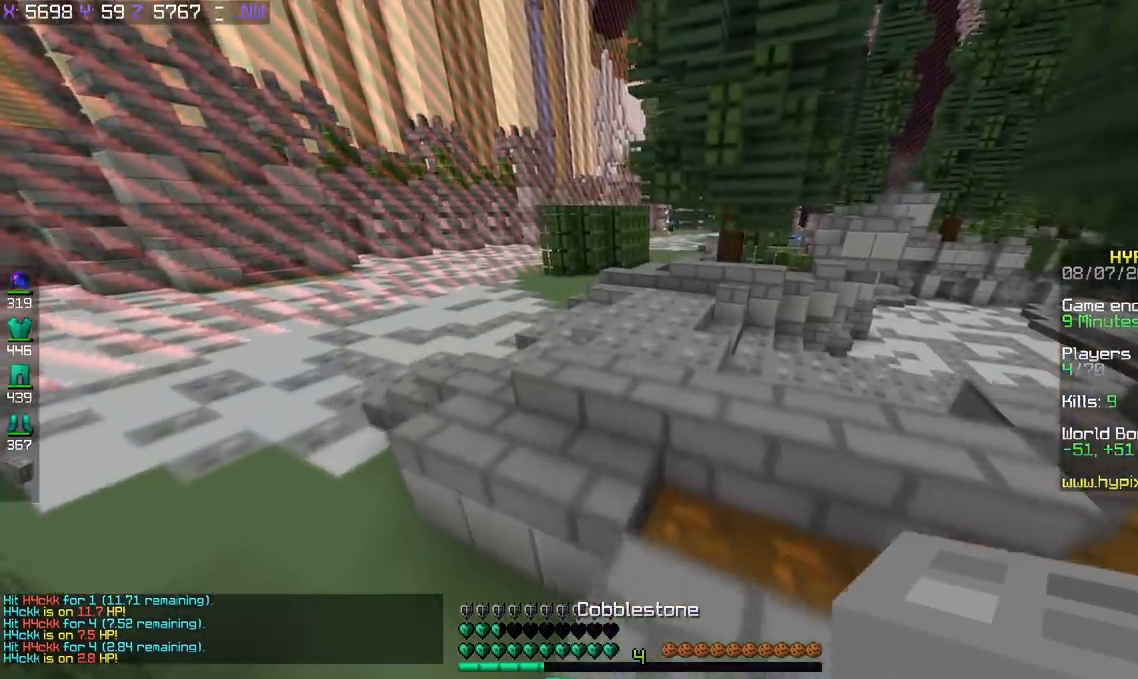
{"keys": ["space", "w"], "events": [[33, "space", "up"], [317, "space", "down"], [367, "a", "up"]]}
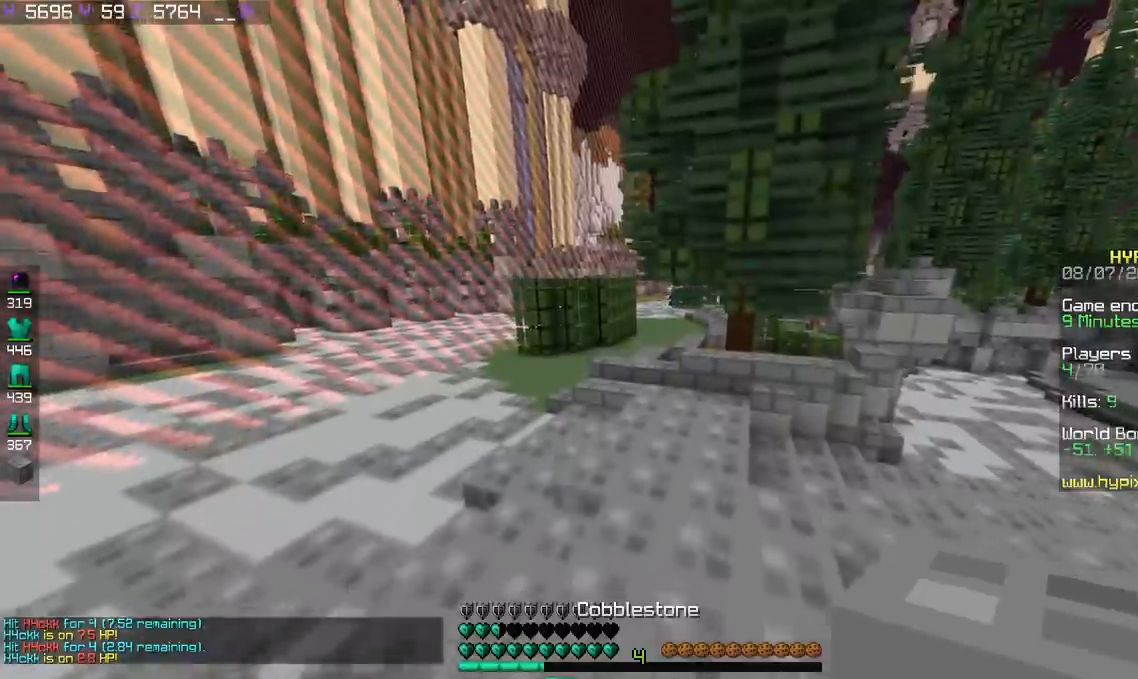
{"keys": ["space", "w"], "events": [[84, "space", "up"], [167, "space", "down"]]}
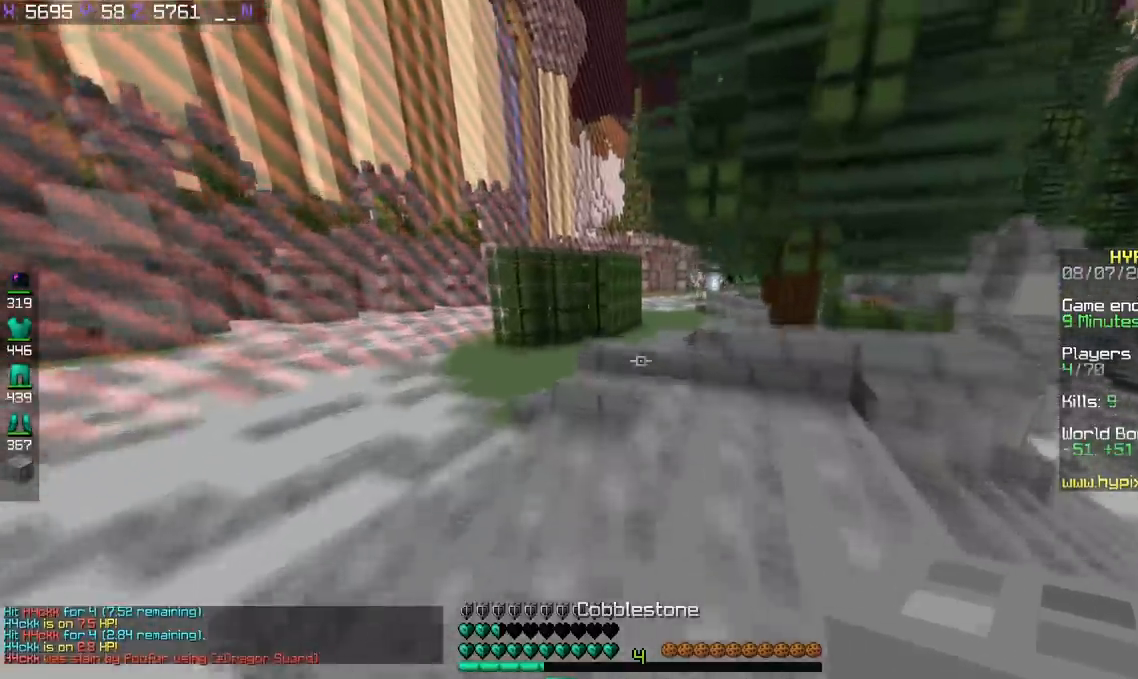
{"keys": ["space", "w"], "events": [[133, "space", "up"], [217, "space", "down"]]}
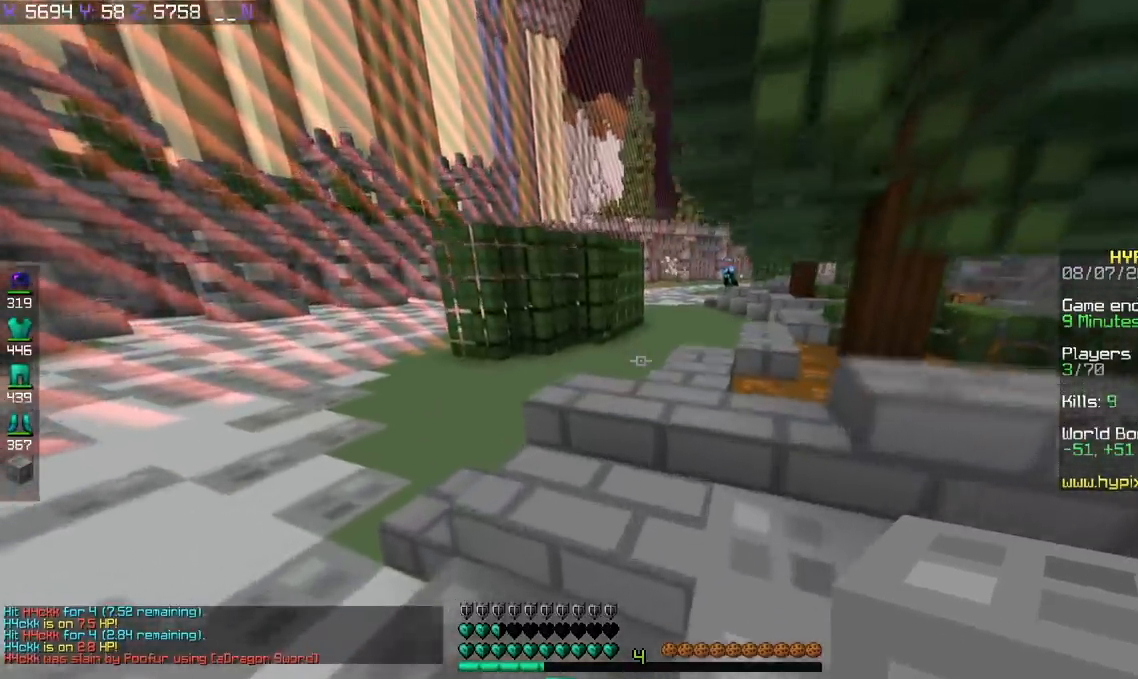
{"keys": ["w"], "events": [[317, "space", "up"]]}
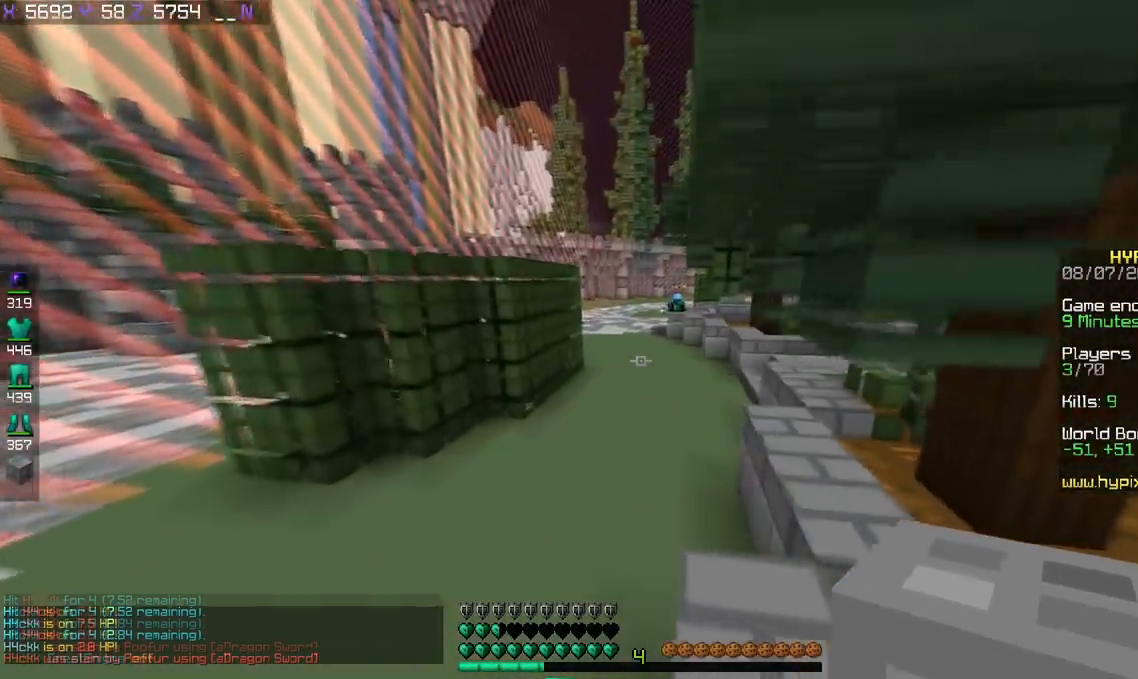
{"keys": ["w"], "events": [[67, "space", "down"], [300, "a", "down"], [300, "space", "up"], [400, "a", "up"]]}
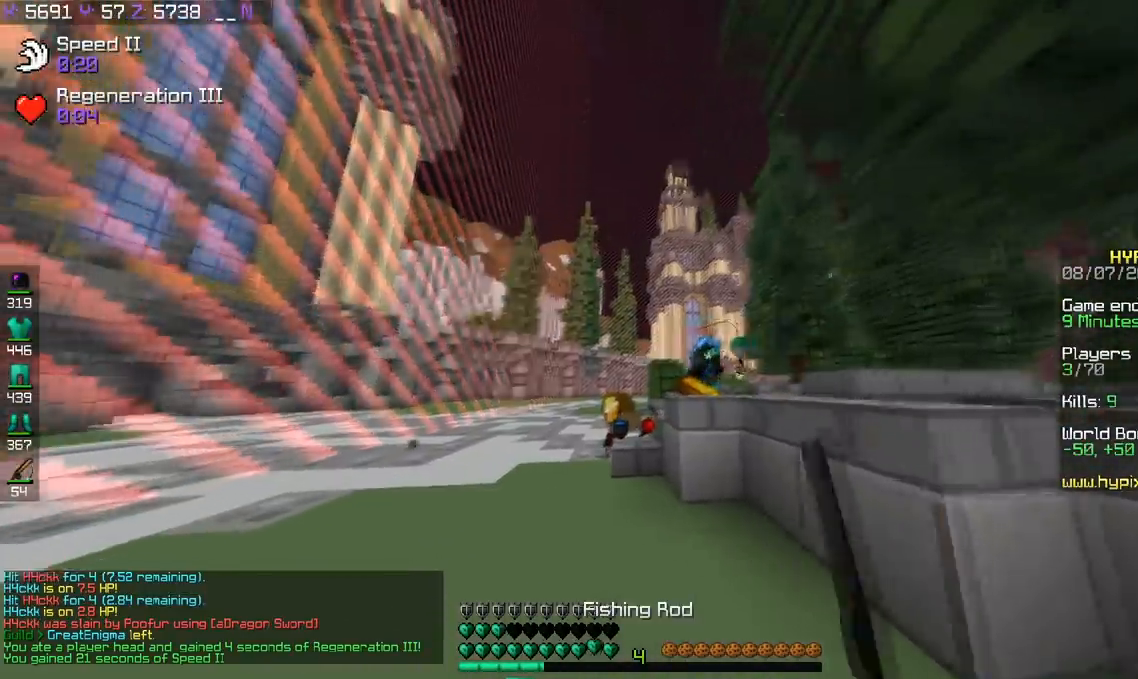
{"keys": ["w"], "events": []}
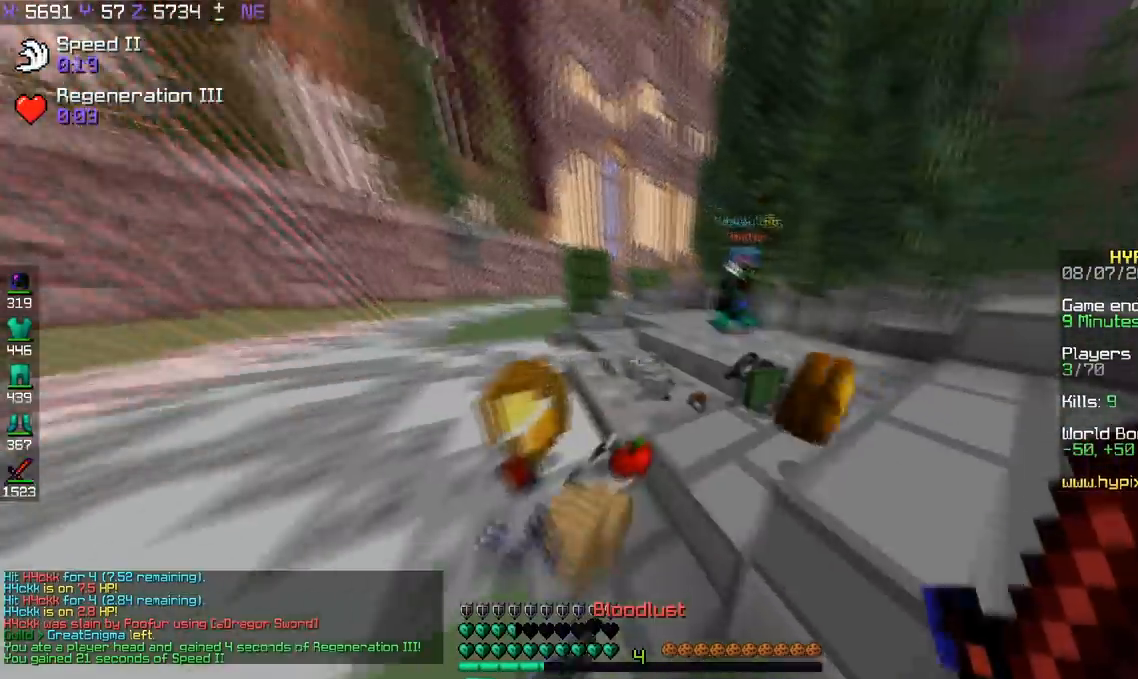
{"keys": ["a", "w"], "events": [[450, "a", "down"]]}
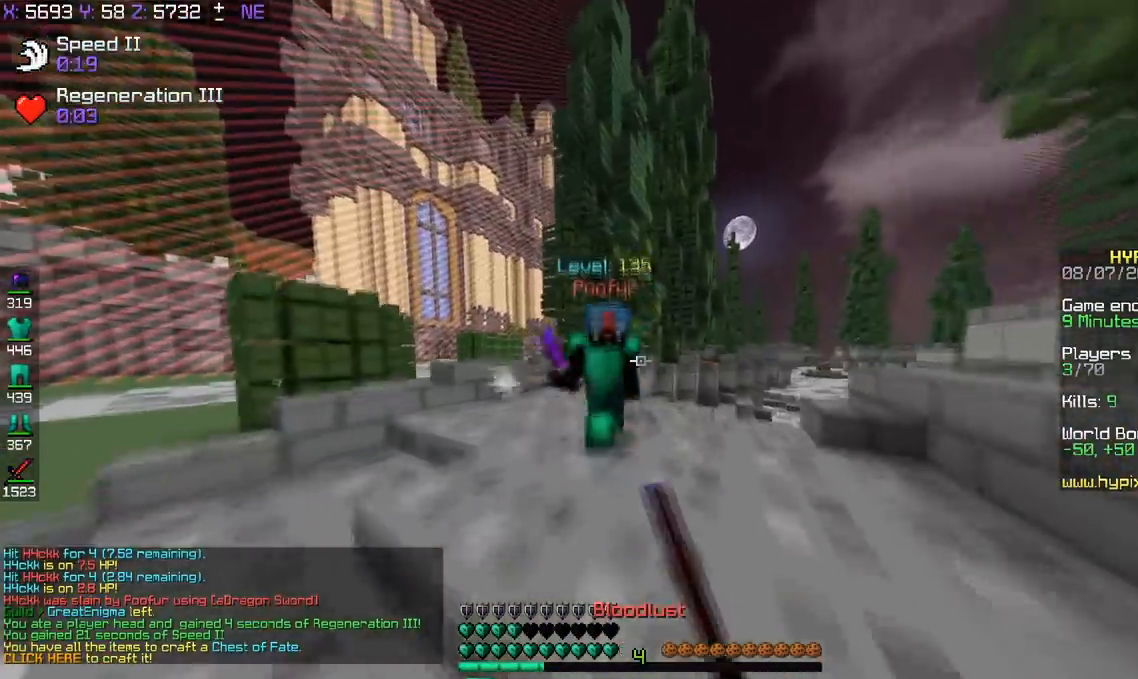
{"keys": ["a", "w"], "events": []}
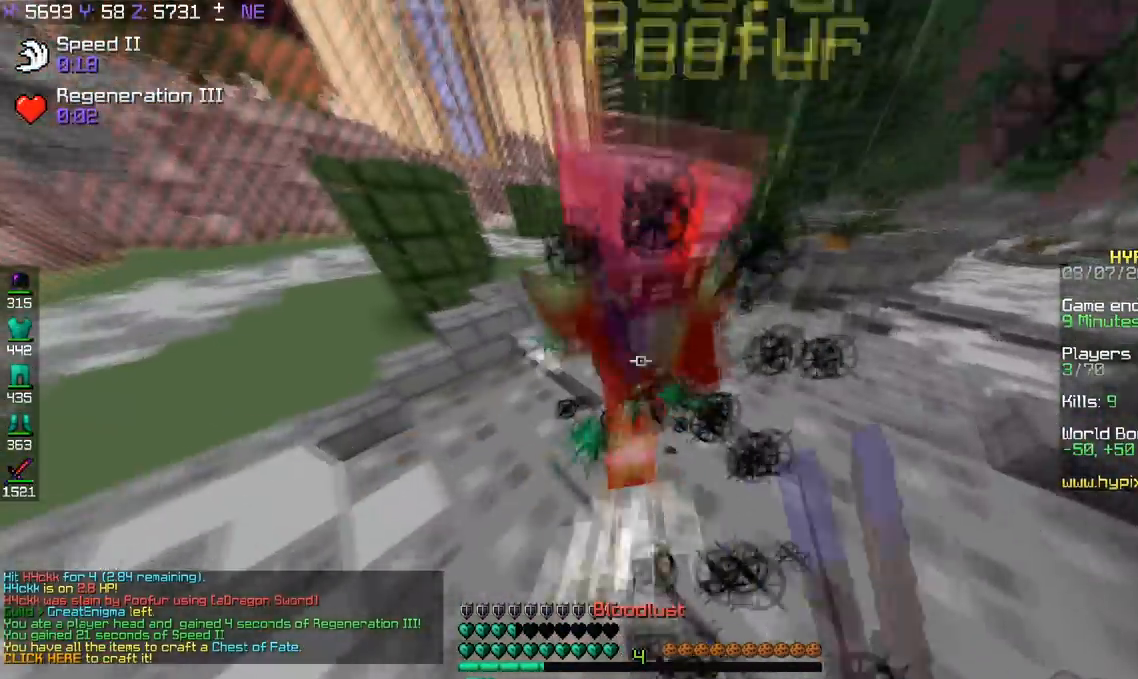
{"keys": ["d", "w"], "events": [[183, "a", "up"], [434, "d", "down"]]}
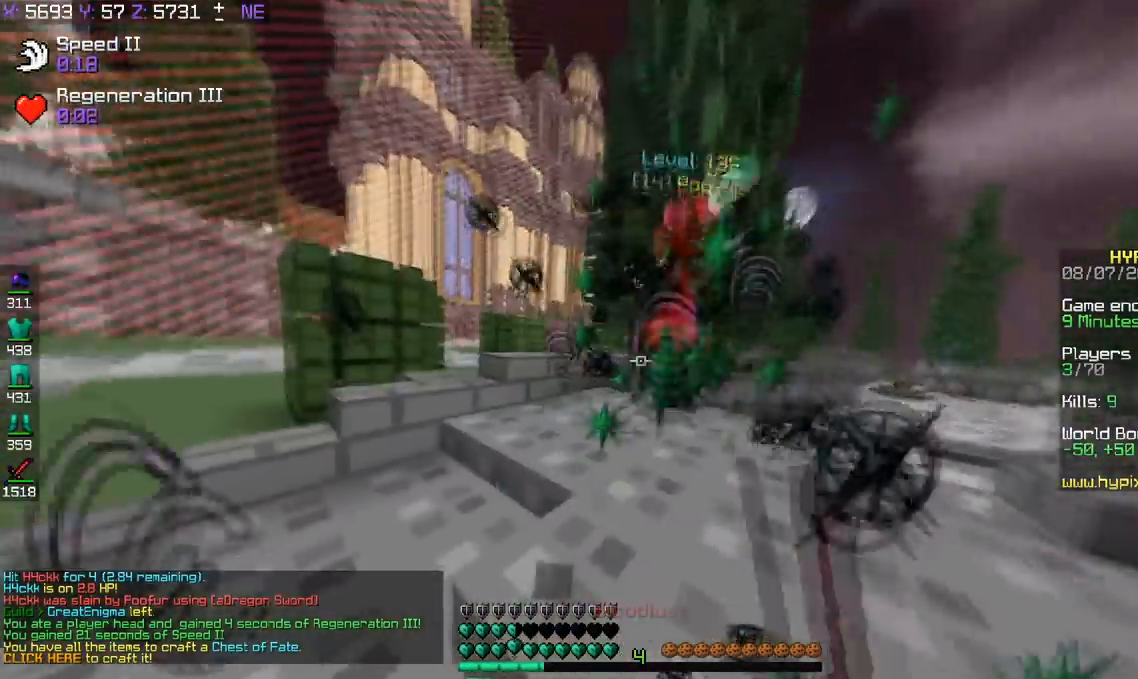
{"keys": ["w"], "events": [[234, "d", "up"]]}
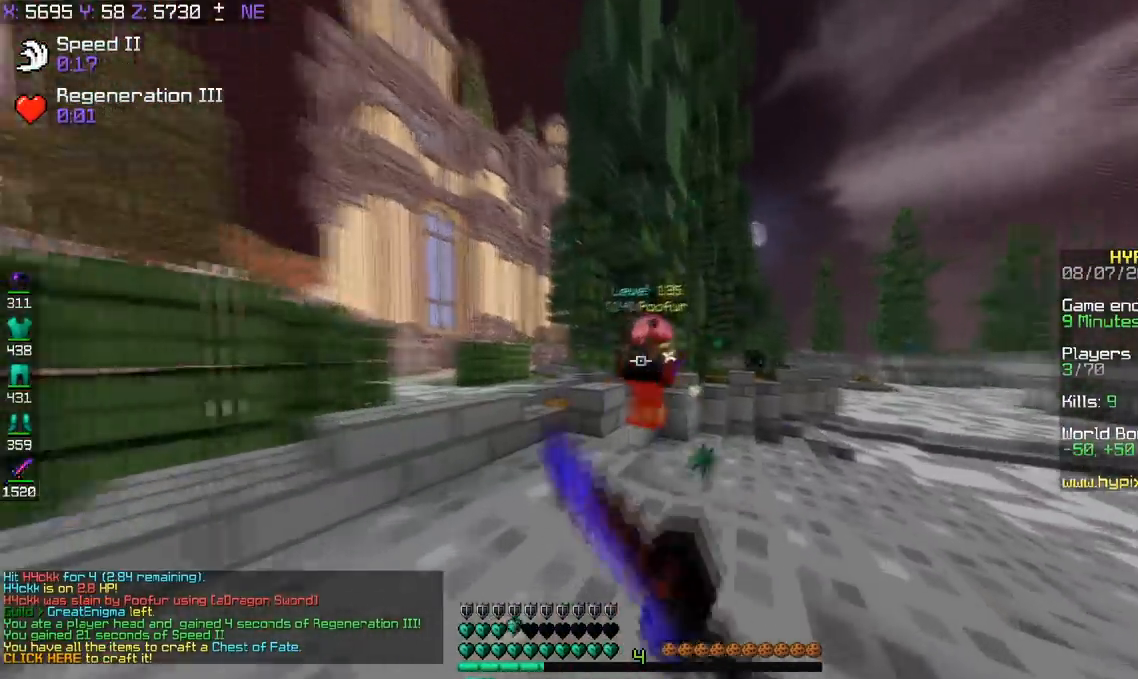
{"keys": ["w"], "events": []}
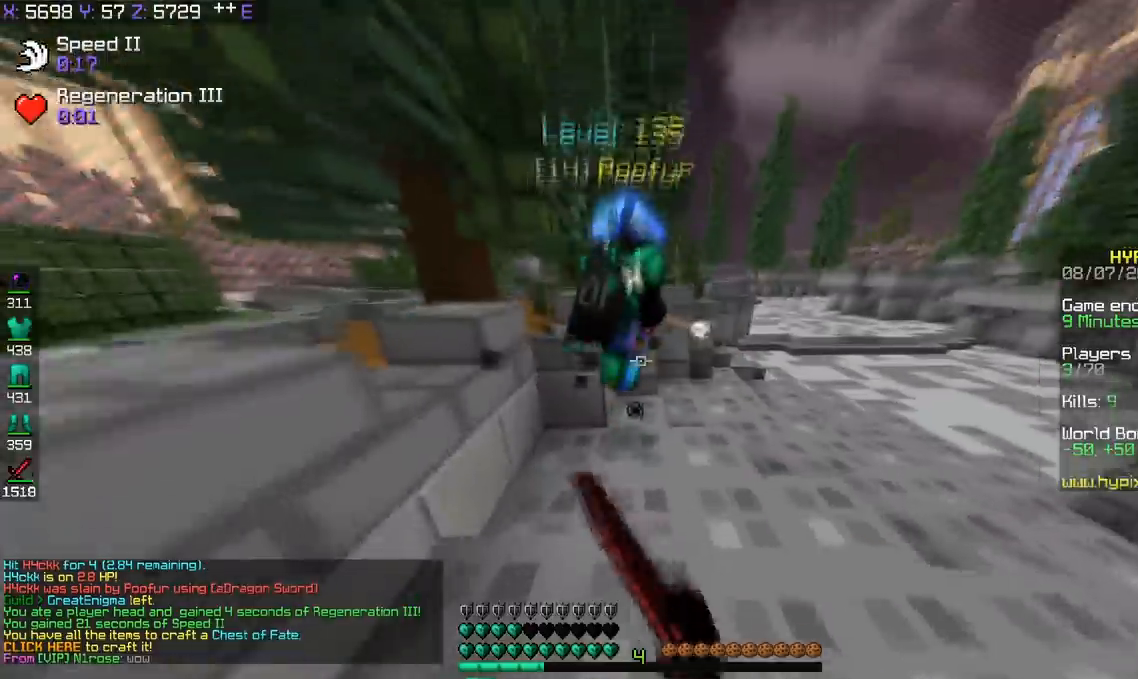
{"keys": ["w"], "events": []}
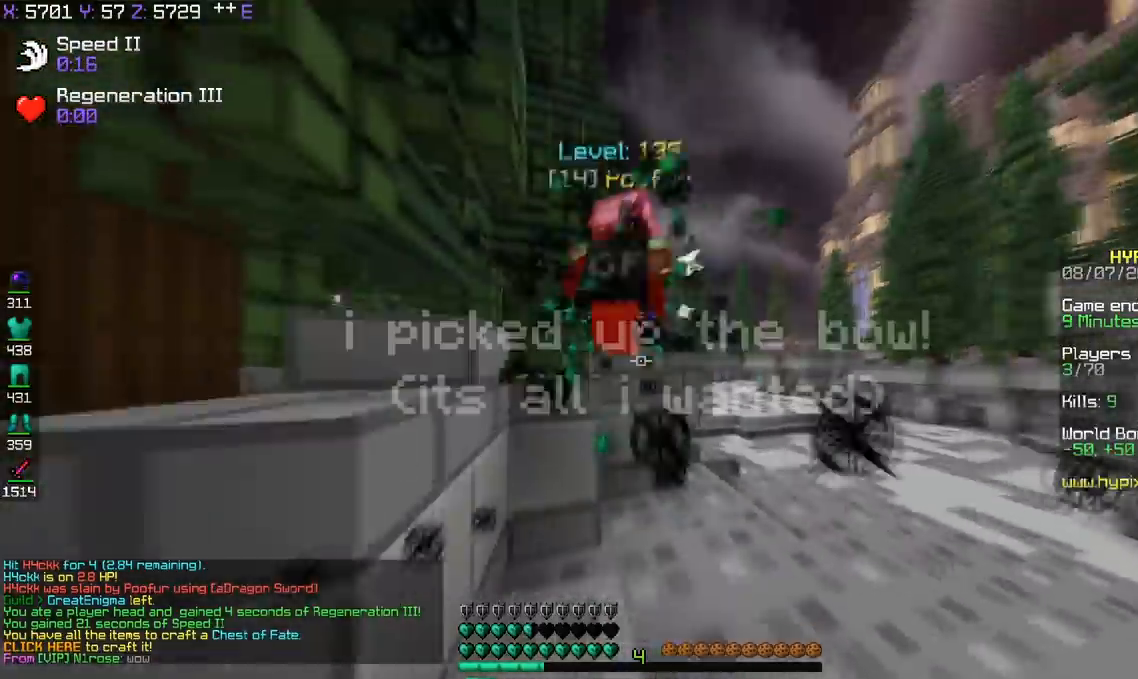
{"keys": ["d", "w"], "events": [[150, "d", "down"], [250, "d", "up"], [434, "d", "down"]]}
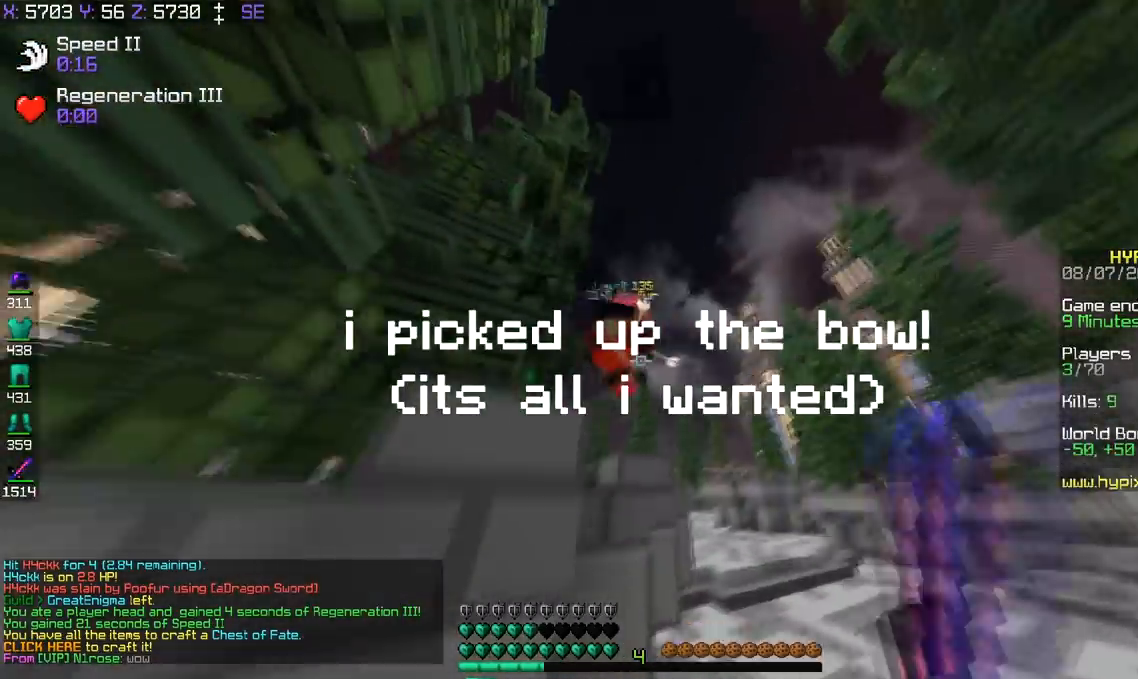
{"keys": ["d", "w"], "events": []}
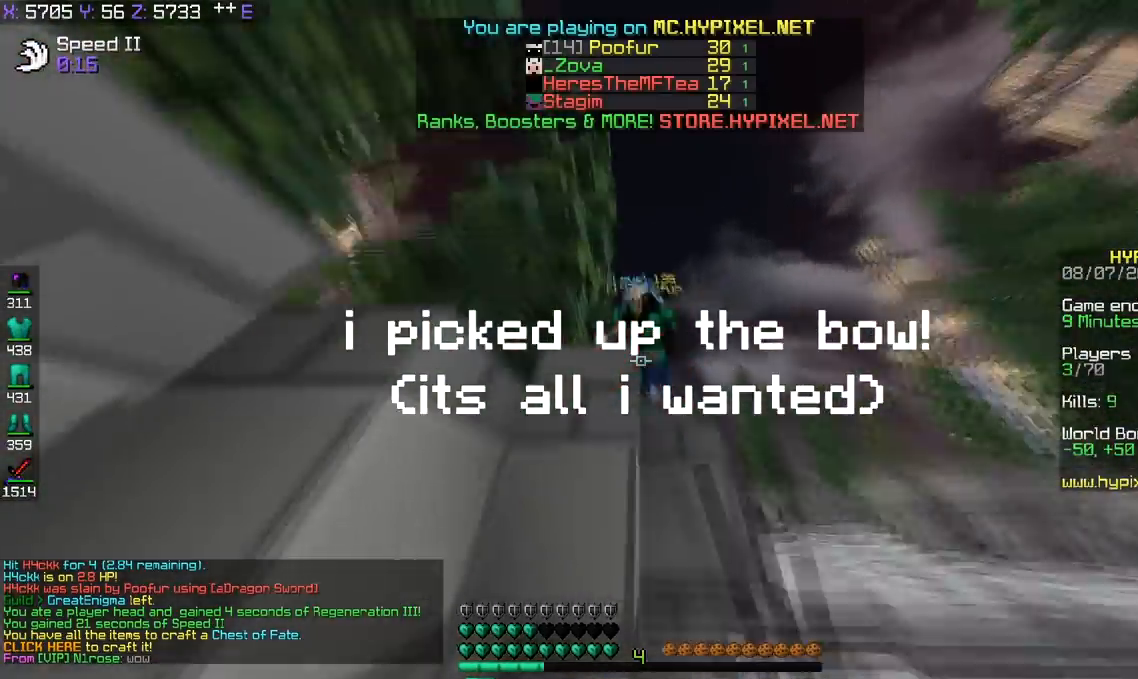
{"keys": ["a", "w"], "events": [[83, "space", "down"], [283, "a", "down"], [283, "space", "up"], [434, "d", "up"]]}
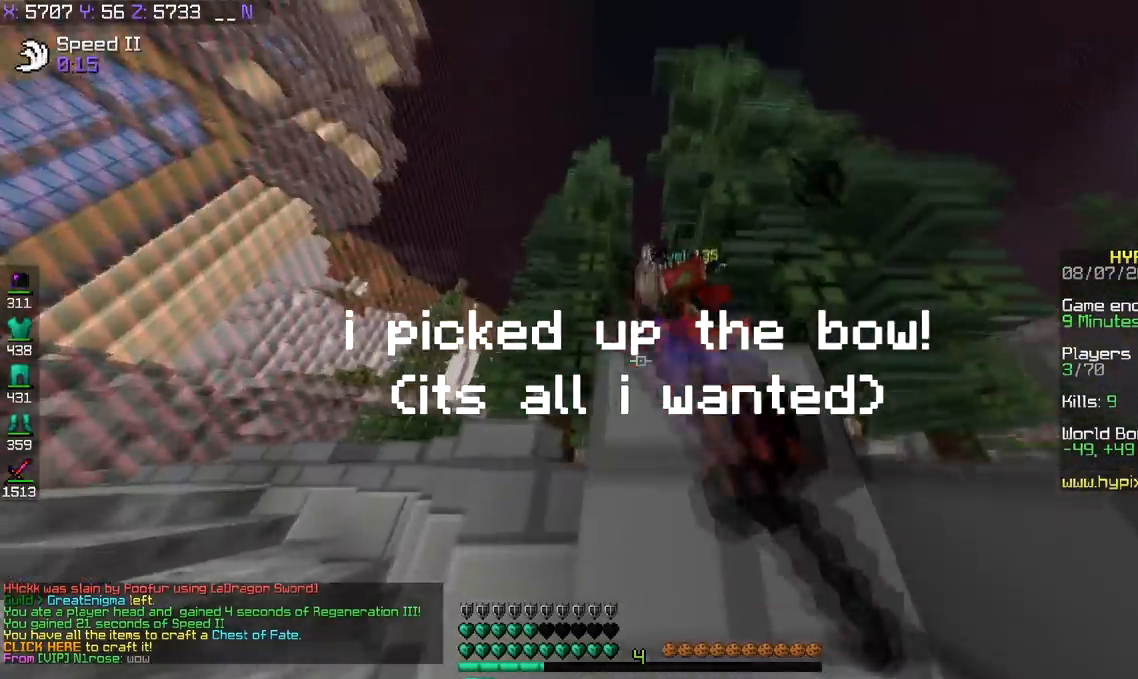
{"keys": ["a"], "events": [[134, "w", "up"]]}
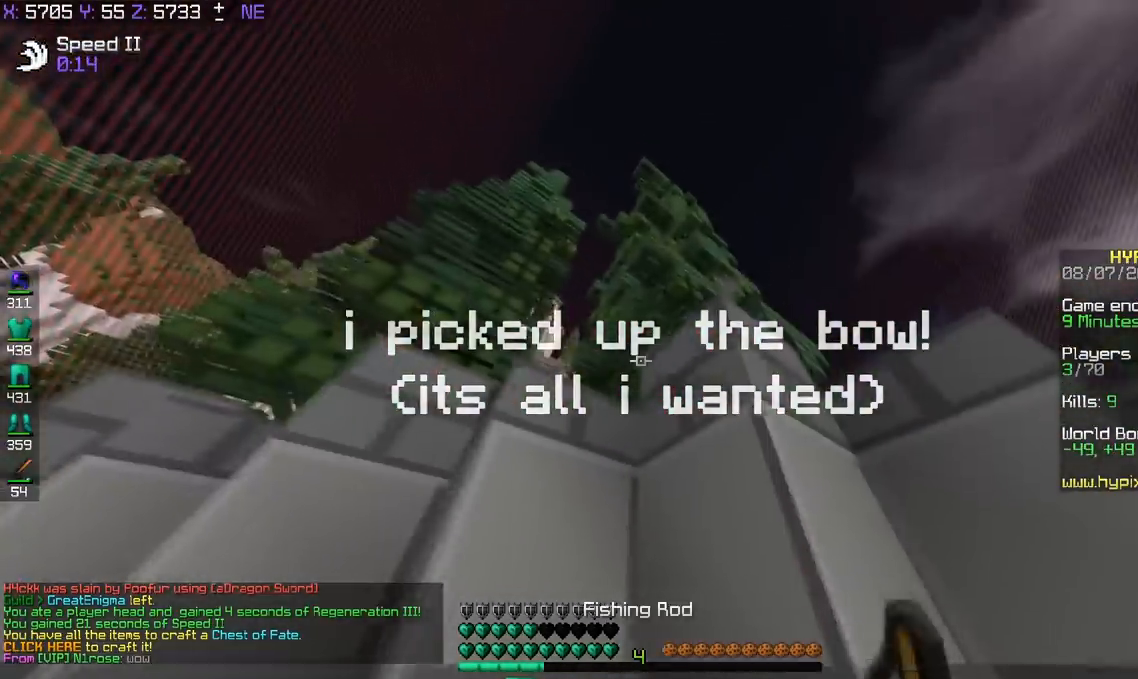
{"keys": ["d", "space", "w"], "events": [[133, "w", "down"], [183, "a", "up"], [233, "d", "down"], [400, "space", "down"]]}
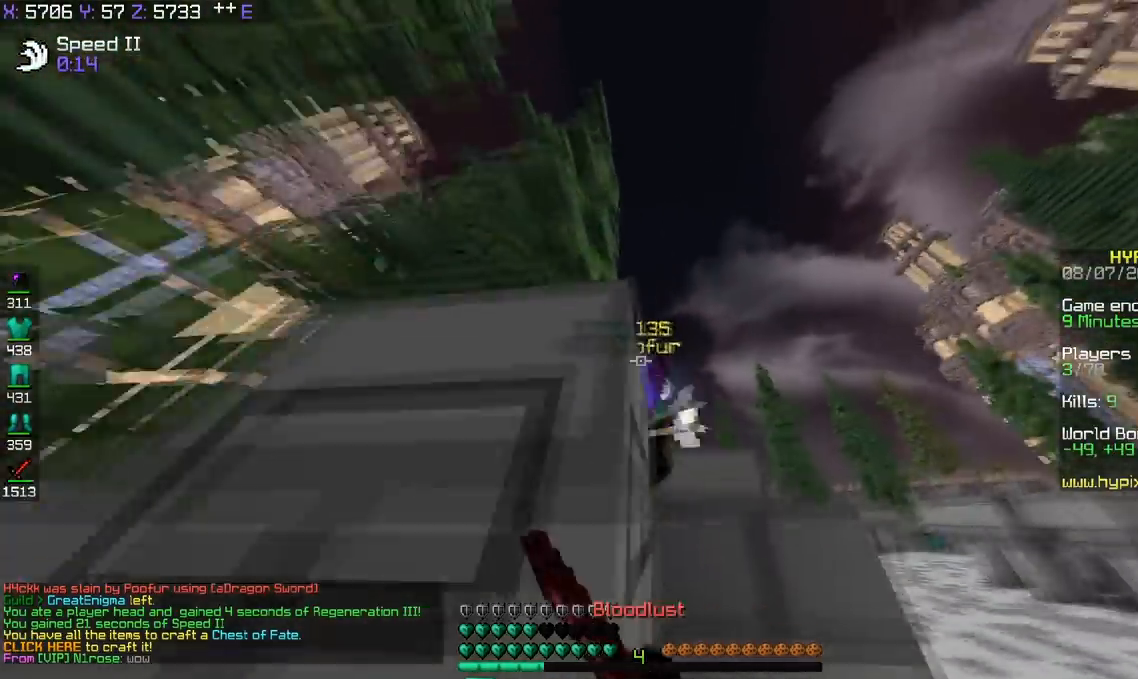
{"keys": ["a", "d"], "events": [[17, "w", "up"], [134, "space", "up"], [384, "a", "down"]]}
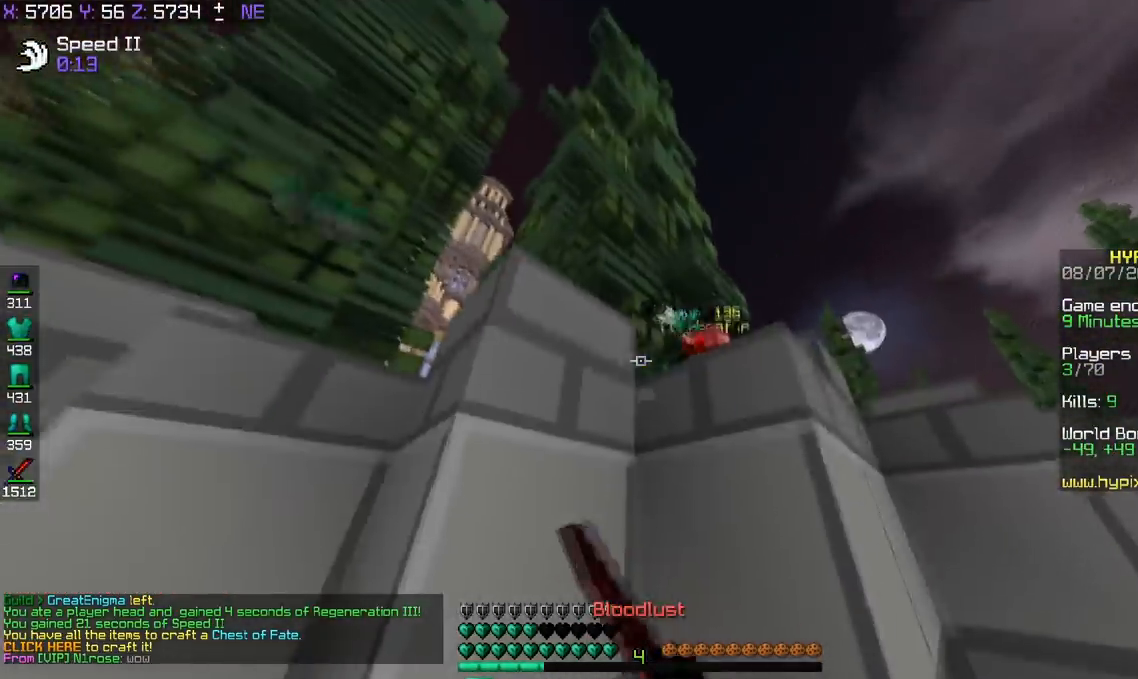
{"keys": ["a", "s"], "events": [[50, "d", "up"], [451, "s", "down"]]}
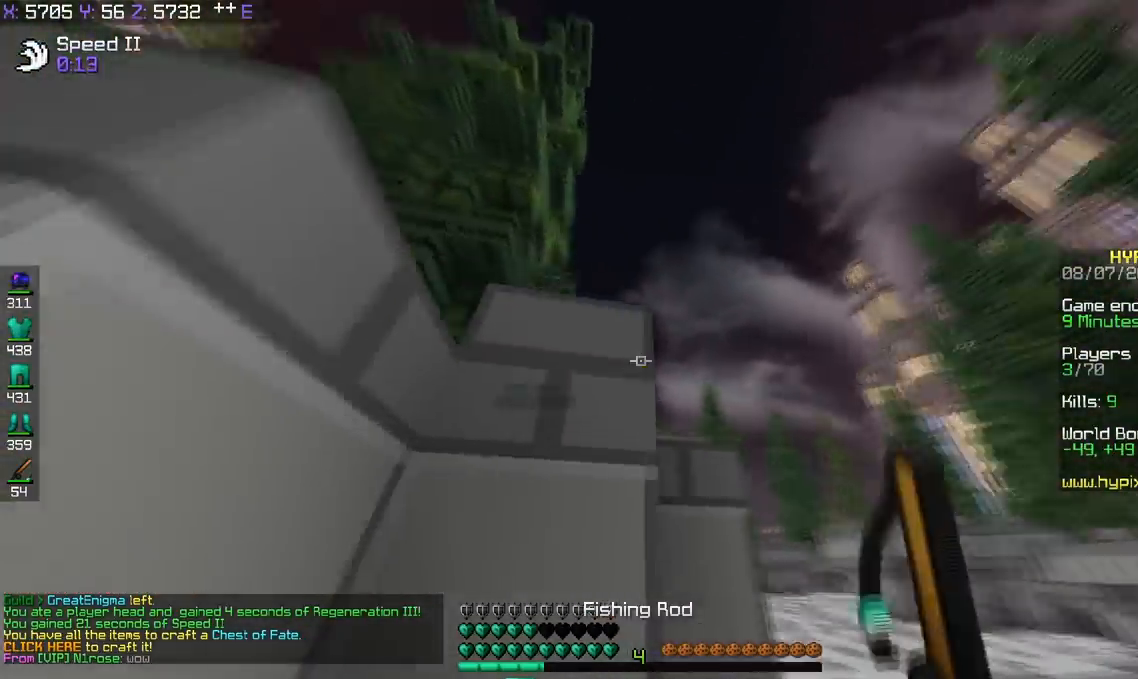
{"keys": ["d", "w"], "events": [[50, "a", "up"], [250, "d", "down"], [367, "s", "up"], [500, "w", "down"]]}
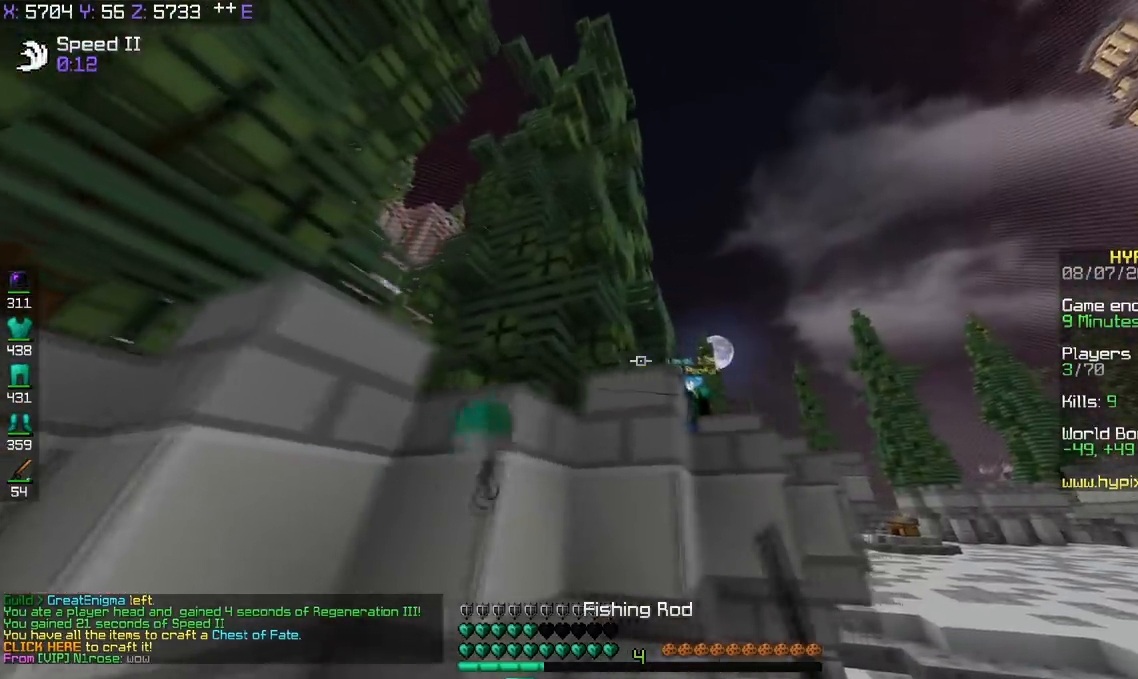
{"keys": ["d", "s"], "events": [[350, "w", "up"], [434, "s", "down"]]}
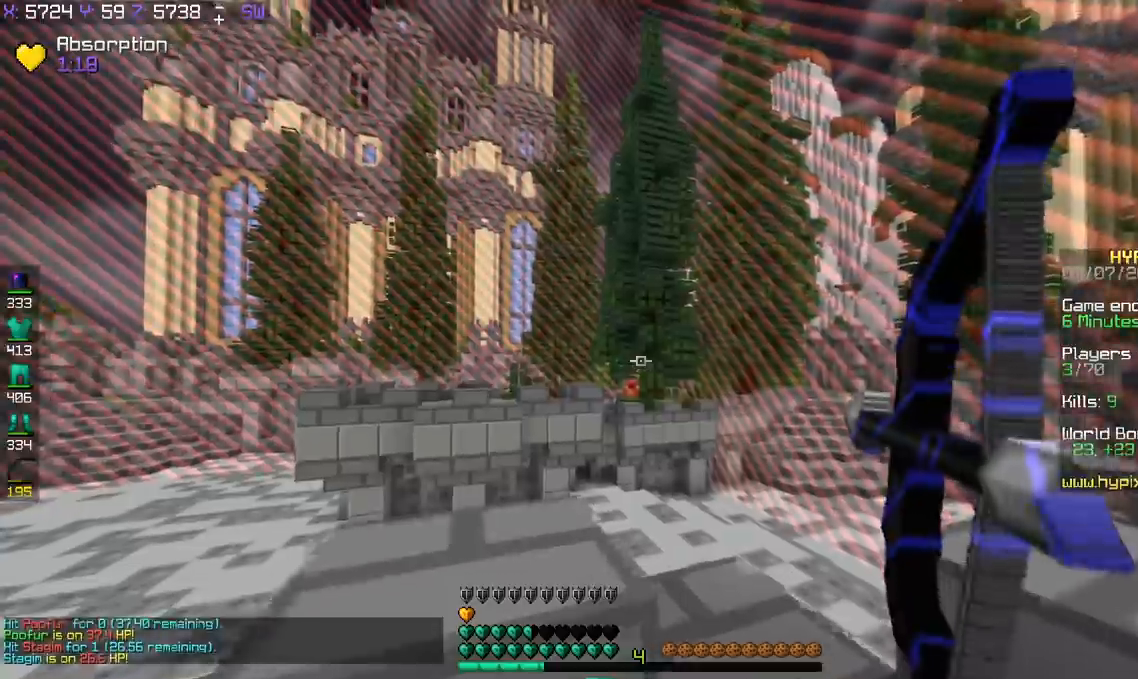
{"keys": ["d"], "events": [[233, "s", "up"]]}
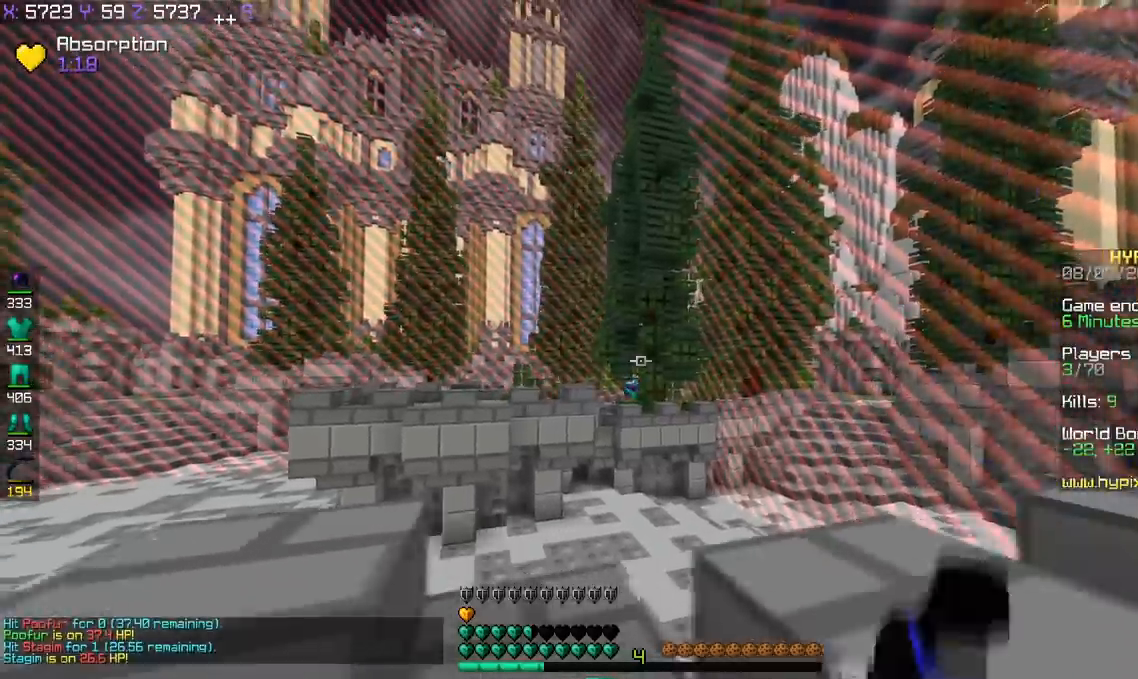
{"keys": ["a", "d", "s"], "events": [[184, "s", "down"], [434, "a", "down"]]}
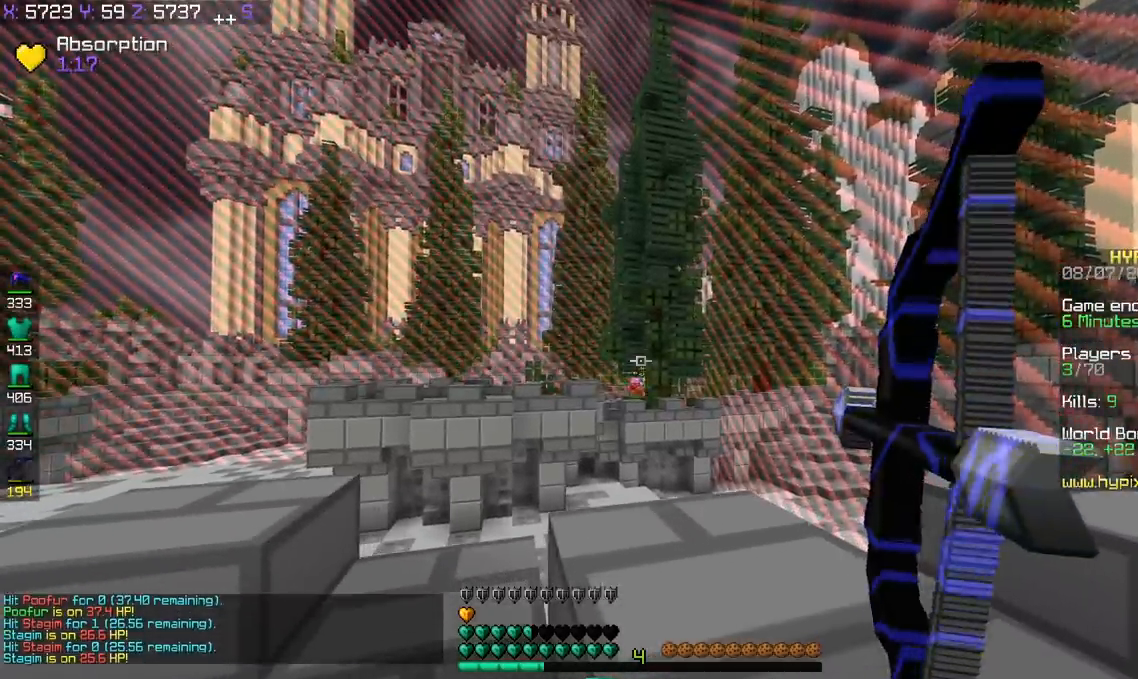
{"keys": ["d"], "events": [[66, "d", "up"], [83, "s", "up"], [183, "w", "down"], [233, "a", "up"], [233, "d", "down"], [233, "space", "down"], [417, "w", "up"], [467, "space", "up"]]}
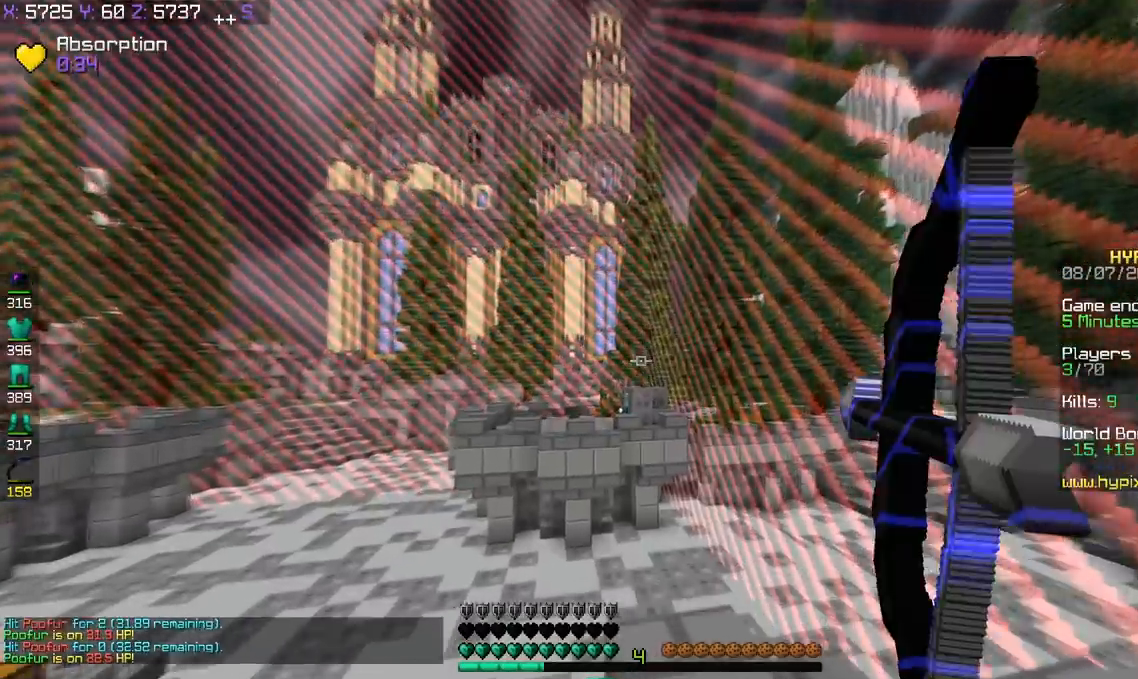
{"keys": ["d", "space"], "events": [[367, "space", "down"]]}
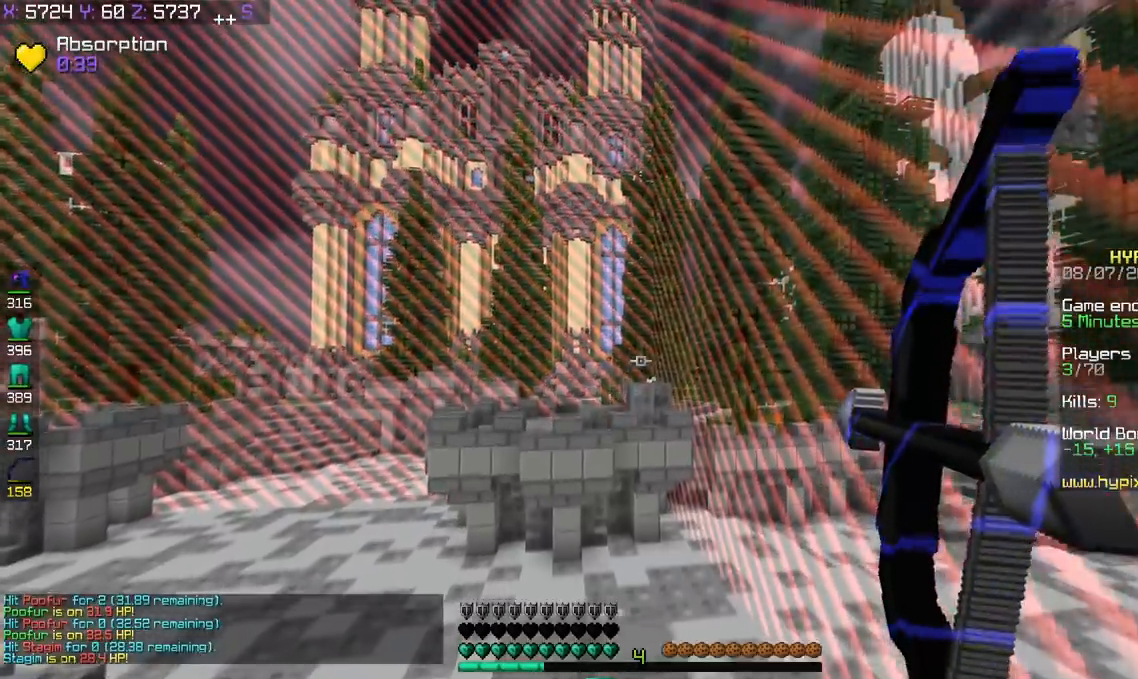
{"keys": ["d"], "events": [[166, "space", "up"]]}